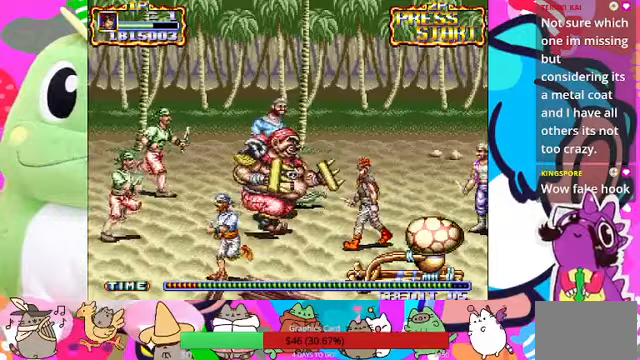
Gameplay with a controller (PlayStation layout); each line is a JSON object with the inputs held at the frame after it (dt_ms = milliseconds from this image to that frame). "events" lists button and stick changes between this image and that frame as [ms after this image, input, new state], when the widget could be followed in between. Not read: L3 R3 right_stick.
{"dt_ms": 500, "buttons": [], "left_stick": "right", "events": [[67, "left_stick", "down-right"], [400, "left_stick", "right"]]}
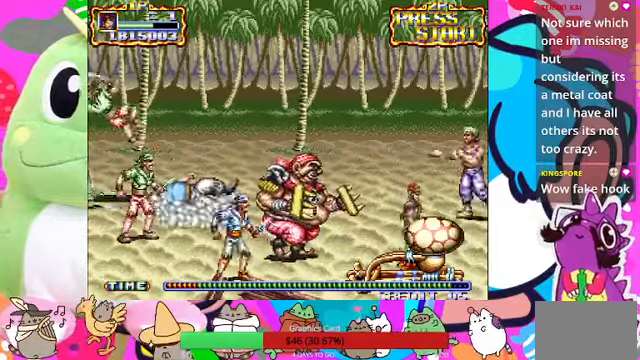
{"dt_ms": 500, "buttons": [], "left_stick": "down-left", "events": [[367, "left_stick", "down-left"]]}
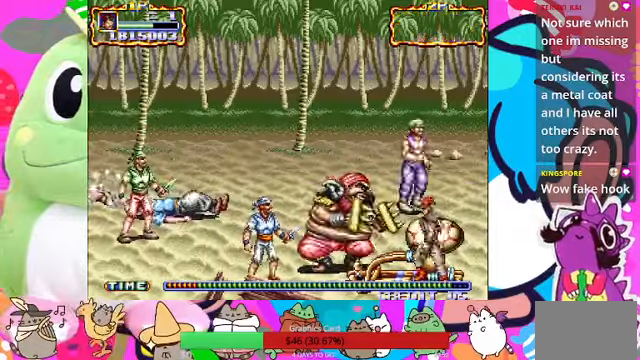
{"dt_ms": 500, "buttons": [], "left_stick": "center", "events": [[33, "SQUARE", "down"], [133, "SQUARE", "up"], [133, "left_stick", "left"], [167, "SQUARE", "down"], [233, "SQUARE", "up"], [233, "left_stick", "center"], [300, "SQUARE", "down"], [367, "SQUARE", "up"], [433, "SQUARE", "down"], [500, "SQUARE", "up"]]}
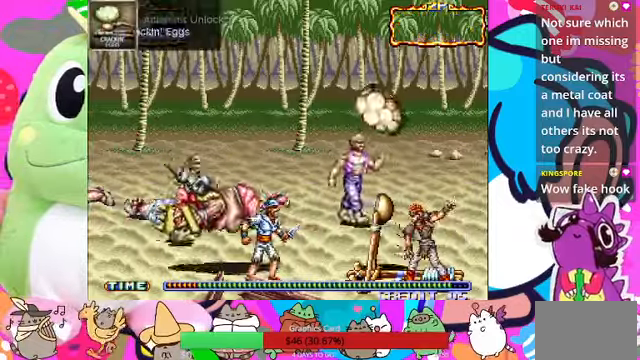
{"dt_ms": 500, "buttons": ["R1"], "left_stick": "up-right", "events": [[100, "SQUARE", "down"], [167, "SQUARE", "up"], [267, "SQUARE", "down"], [300, "SQUARE", "up"], [433, "R1", "down"], [467, "left_stick", "up-right"]]}
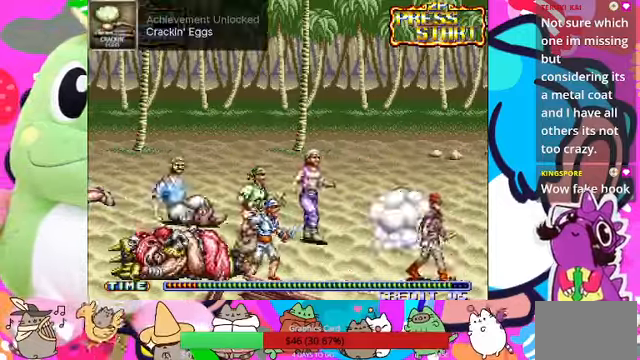
{"dt_ms": 500, "buttons": [], "left_stick": "down-left"}
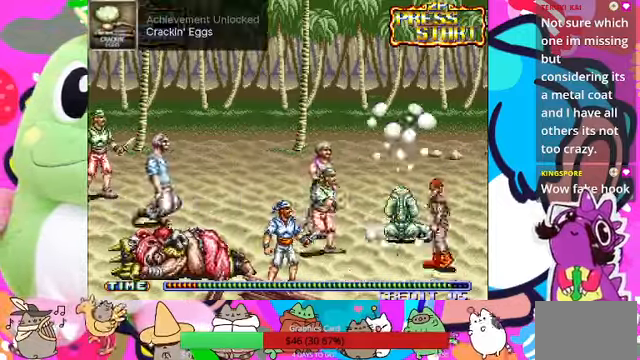
{"dt_ms": 500, "buttons": ["CROSS", "SQUARE"], "left_stick": "left"}
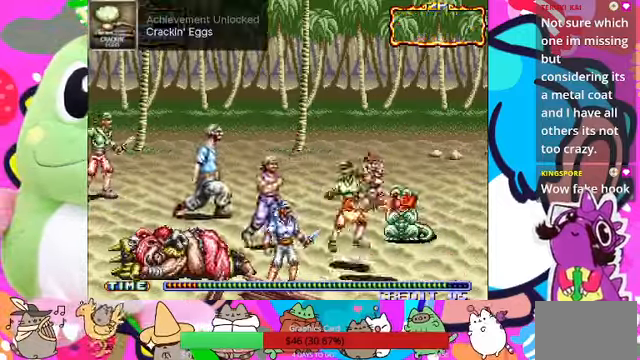
{"dt_ms": 500, "buttons": [], "left_stick": "left", "events": [[33, "CROSS", "up"], [67, "SQUARE", "up"], [133, "SQUARE", "down"], [233, "SQUARE", "up"], [300, "SQUARE", "down"], [367, "SQUARE", "up"], [433, "SQUARE", "down"], [467, "SQUARE", "up"]]}
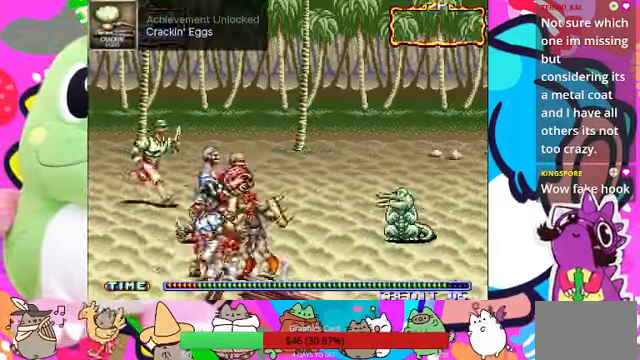
{"dt_ms": 500, "buttons": [], "left_stick": "left", "events": [[33, "SQUARE", "down"], [100, "SQUARE", "up"], [167, "SQUARE", "down"], [200, "SQUARE", "up"], [300, "SQUARE", "down"], [367, "SQUARE", "up"], [400, "SQUARE", "down"], [500, "SQUARE", "up"]]}
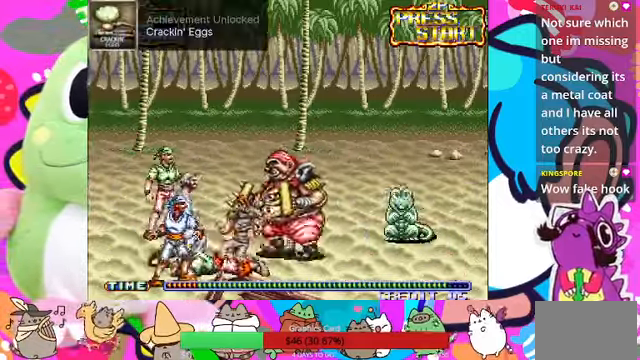
{"dt_ms": 500, "buttons": [], "left_stick": "up-left", "events": [[33, "SQUARE", "down"], [100, "left_stick", "up-left"], [133, "SQUARE", "up"], [200, "SQUARE", "down"], [267, "SQUARE", "up"], [400, "SQUARE", "down"], [500, "SQUARE", "up"]]}
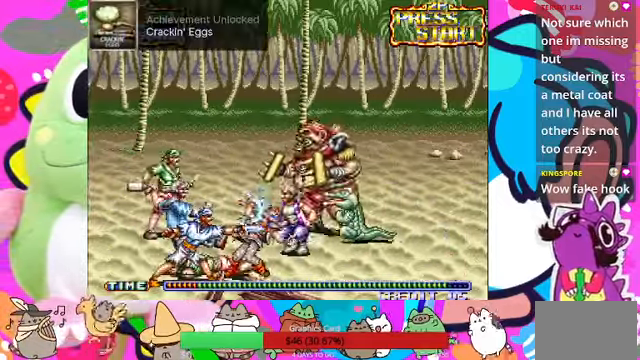
{"dt_ms": 500, "buttons": [], "left_stick": "up-left", "events": [[67, "SQUARE", "down"], [133, "SQUARE", "up"], [133, "left_stick", "left"], [233, "SQUARE", "down"], [300, "SQUARE", "up"], [300, "left_stick", "down-left"], [400, "SQUARE", "down"], [433, "SQUARE", "up"], [433, "left_stick", "up-left"]]}
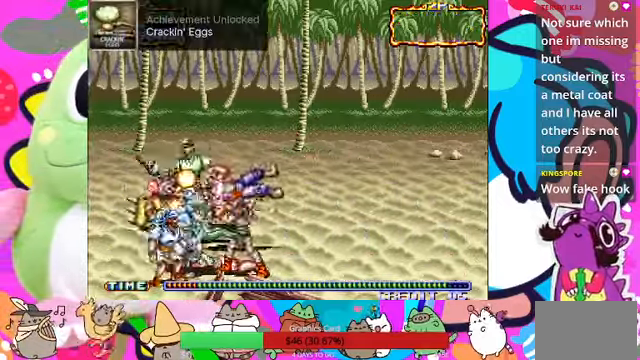
{"dt_ms": 1000, "buttons": [], "left_stick": "up-left"}
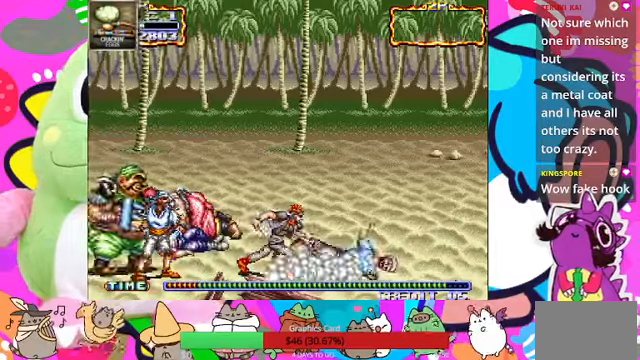
{"dt_ms": 500, "buttons": ["SQUARE"], "left_stick": "left", "events": [[100, "SQUARE", "down"], [100, "left_stick", "left"], [133, "SQUARE", "up"], [400, "CROSS", "down"], [466, "SQUARE", "down"], [500, "CROSS", "up"]]}